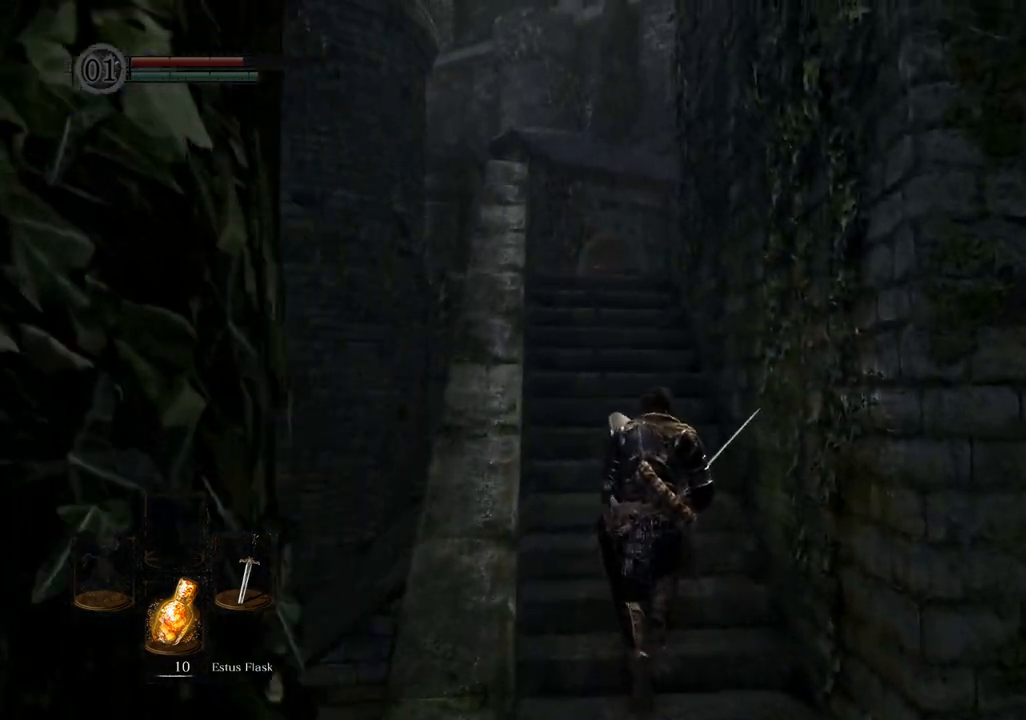
Gameplay with a controller (PlayStation layout); each line is a JSON object with the inputs held at the frame after it (dt_ms = milliseconds from this image to that frame). "events" lists button and stick changes between this image and that frame as [ms after this image, input, new state], when the widget could be followed in between. Not read: L3 R3.
{"dt_ms": 500, "buttons": [], "left_stick": "up", "right_stick": "center", "events": [[200, "right_stick", "up-right"], [367, "right_stick", "center"]]}
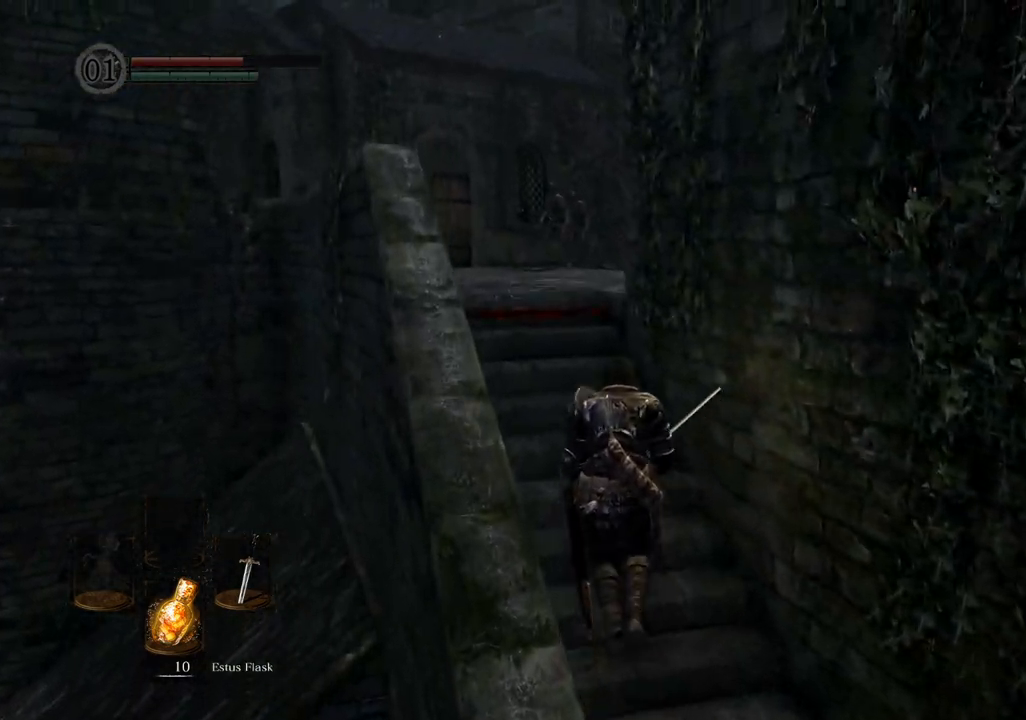
{"dt_ms": 500, "buttons": [], "left_stick": "up-left", "right_stick": "center", "events": [[300, "right_stick", "up-right"], [400, "left_stick", "up-left"], [467, "right_stick", "center"]]}
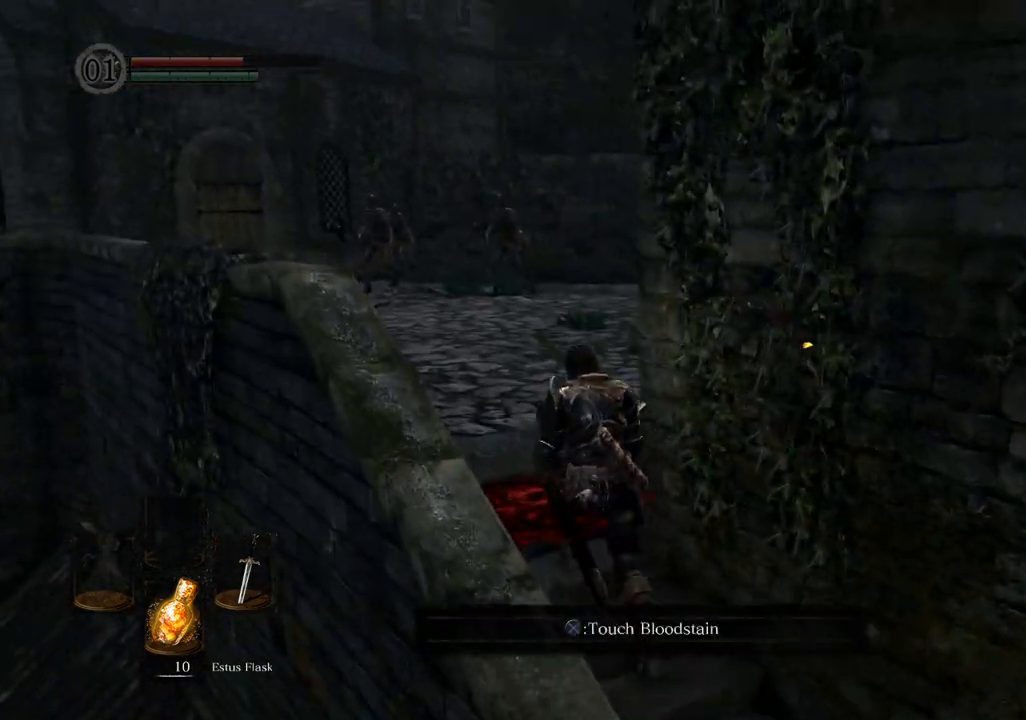
{"dt_ms": 500, "buttons": [], "left_stick": "up", "right_stick": "center", "events": [[267, "right_stick", "up-right"], [400, "left_stick", "up"], [433, "right_stick", "center"]]}
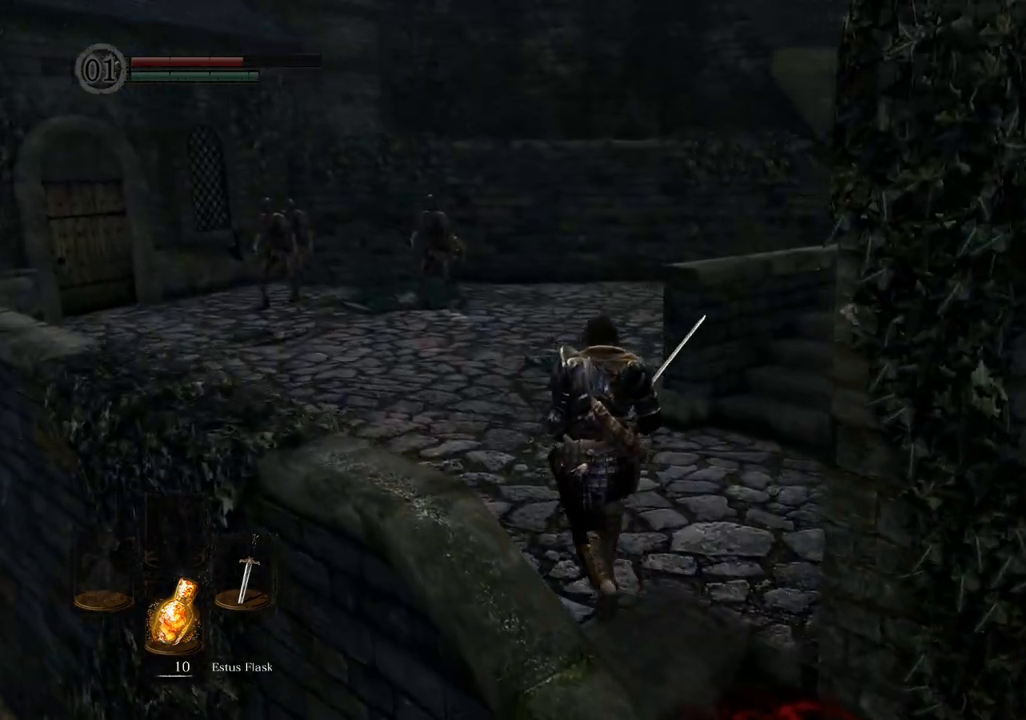
{"dt_ms": 500, "buttons": [], "left_stick": "up", "right_stick": "center", "events": []}
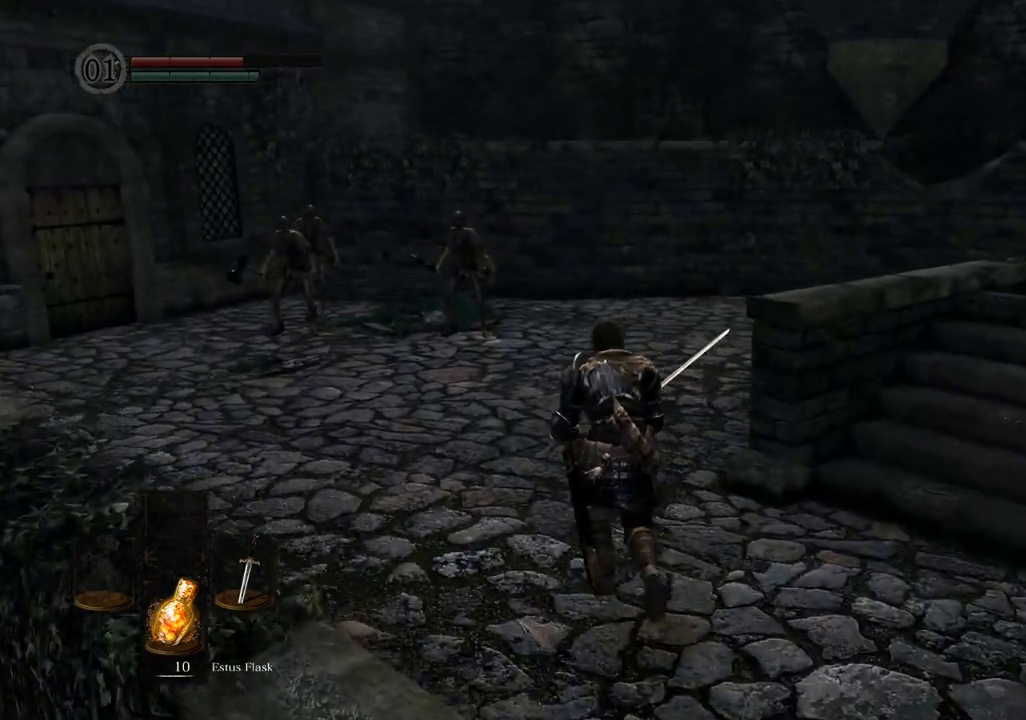
{"dt_ms": 500, "buttons": [], "left_stick": "up", "right_stick": "center", "events": []}
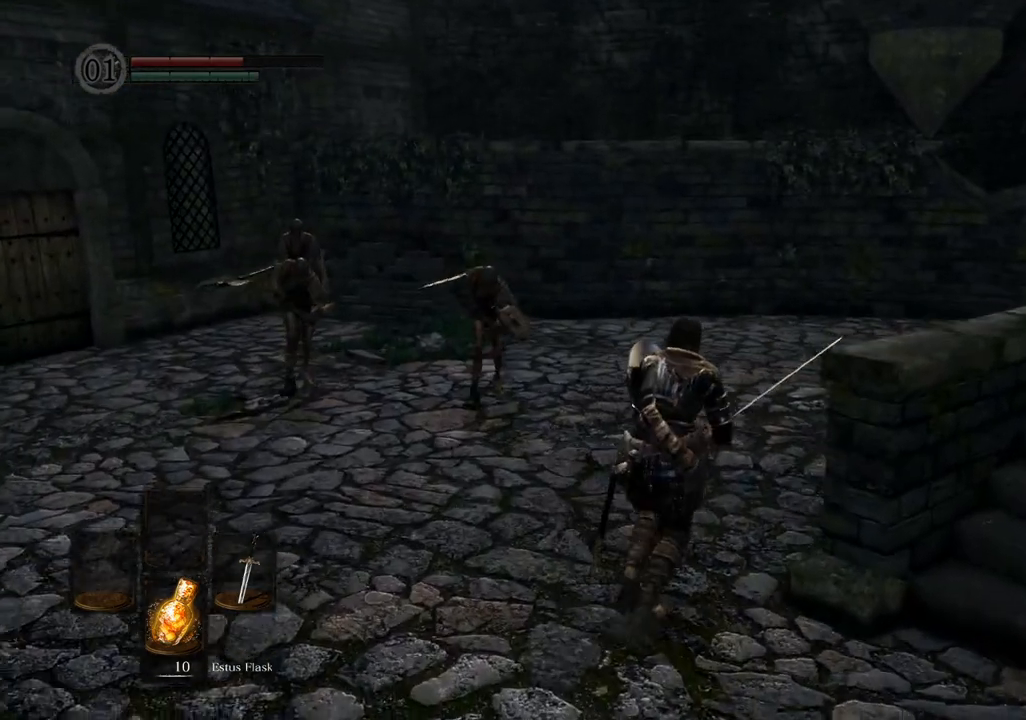
{"dt_ms": 500, "buttons": [], "left_stick": "up-right", "right_stick": "left", "events": [[50, "left_stick", "up-right"], [67, "right_stick", "left"], [217, "right_stick", "center"], [333, "right_stick", "left"]]}
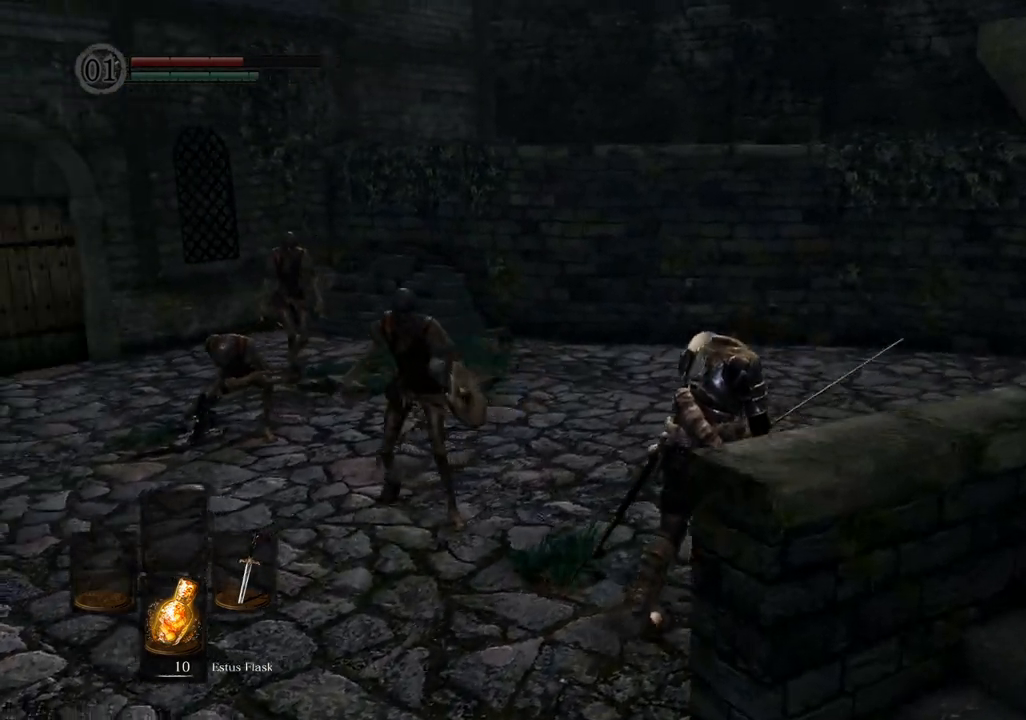
{"dt_ms": 500, "buttons": [], "left_stick": "up-right", "right_stick": "left", "events": []}
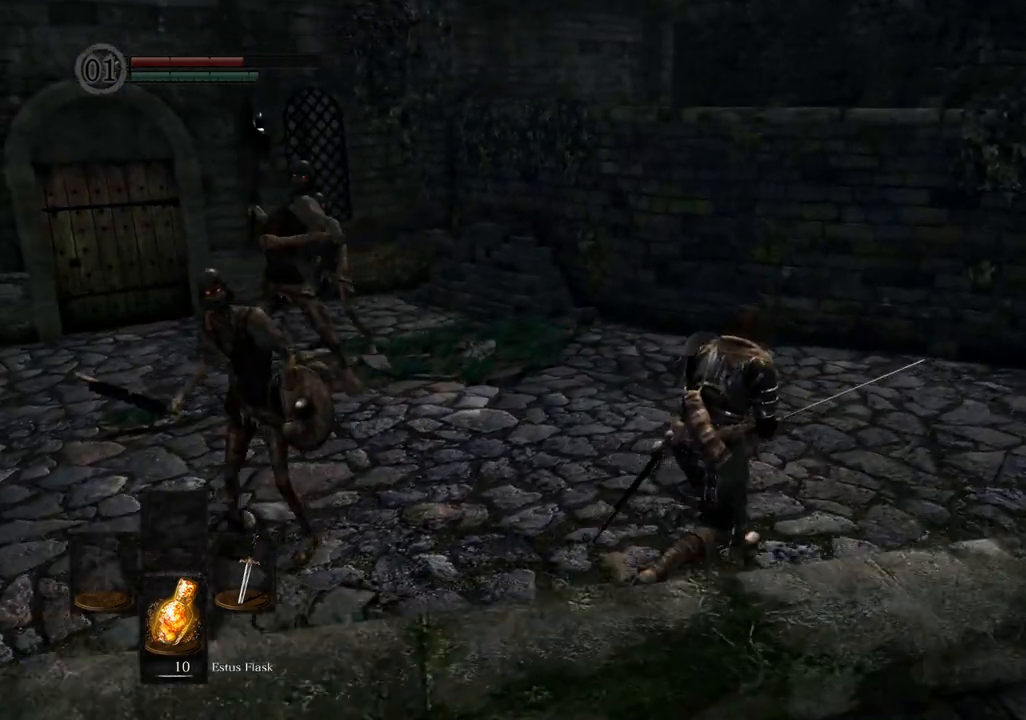
{"dt_ms": 500, "buttons": [], "left_stick": "up-right", "right_stick": "center", "events": [[50, "right_stick", "center"], [383, "CIRCLE", "down"], [483, "CIRCLE", "up"]]}
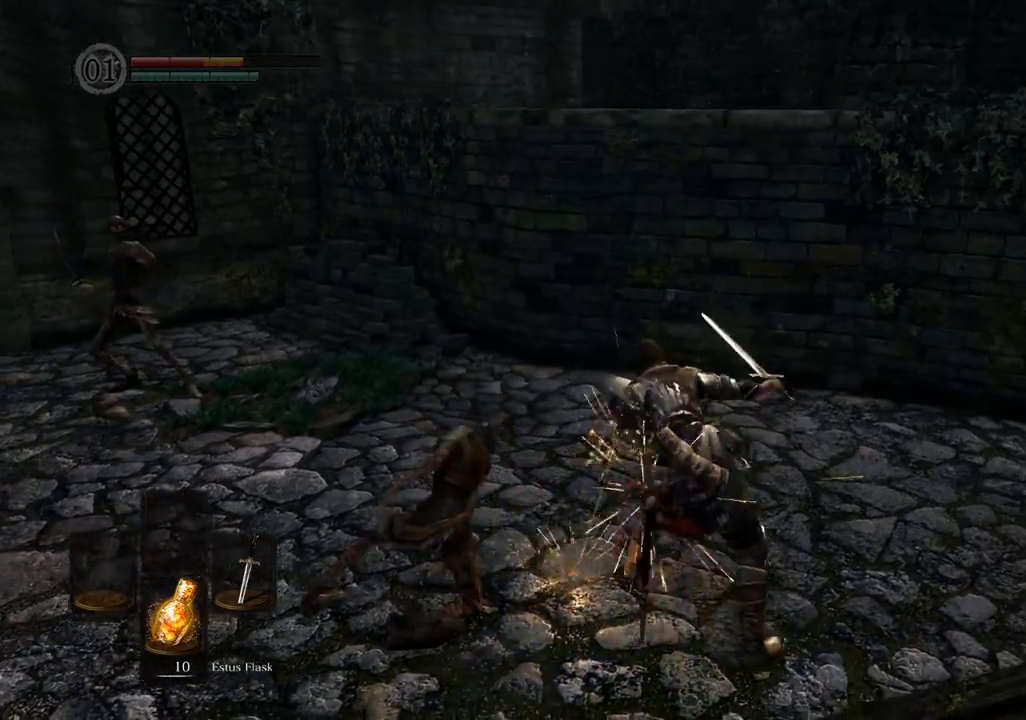
{"dt_ms": 500, "buttons": [], "left_stick": "up-left", "right_stick": "center", "events": [[17, "left_stick", "up"], [150, "left_stick", "up-left"]]}
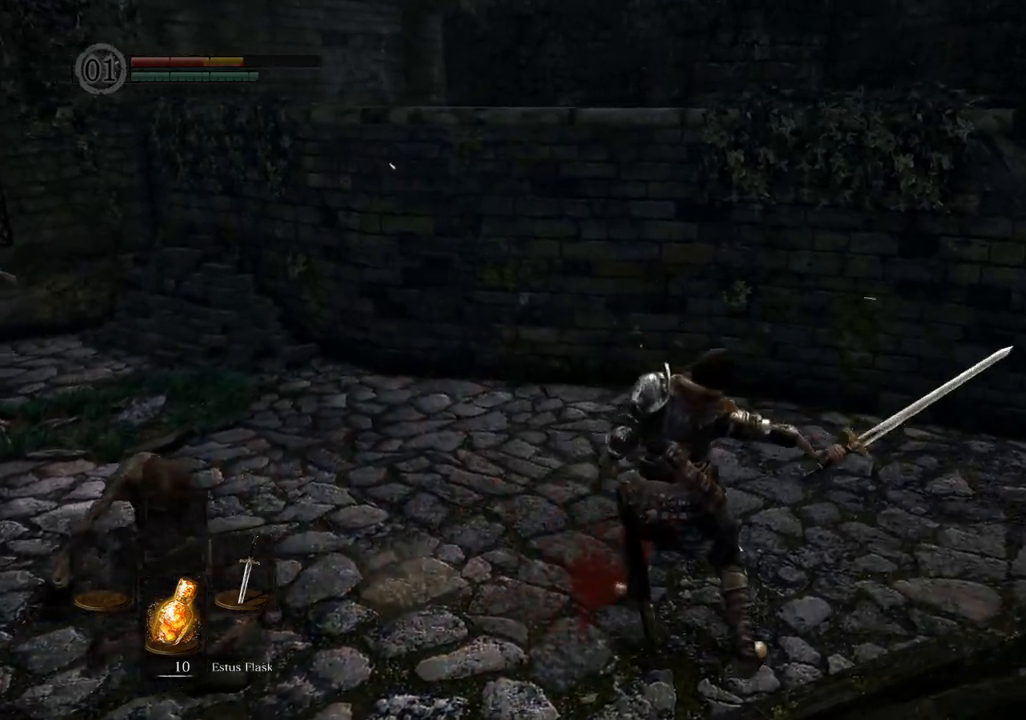
{"dt_ms": 500, "buttons": ["CIRCLE"], "left_stick": "up", "right_stick": "center", "events": [[133, "left_stick", "up"], [200, "CIRCLE", "down"], [250, "CIRCLE", "up"], [333, "CIRCLE", "down"]]}
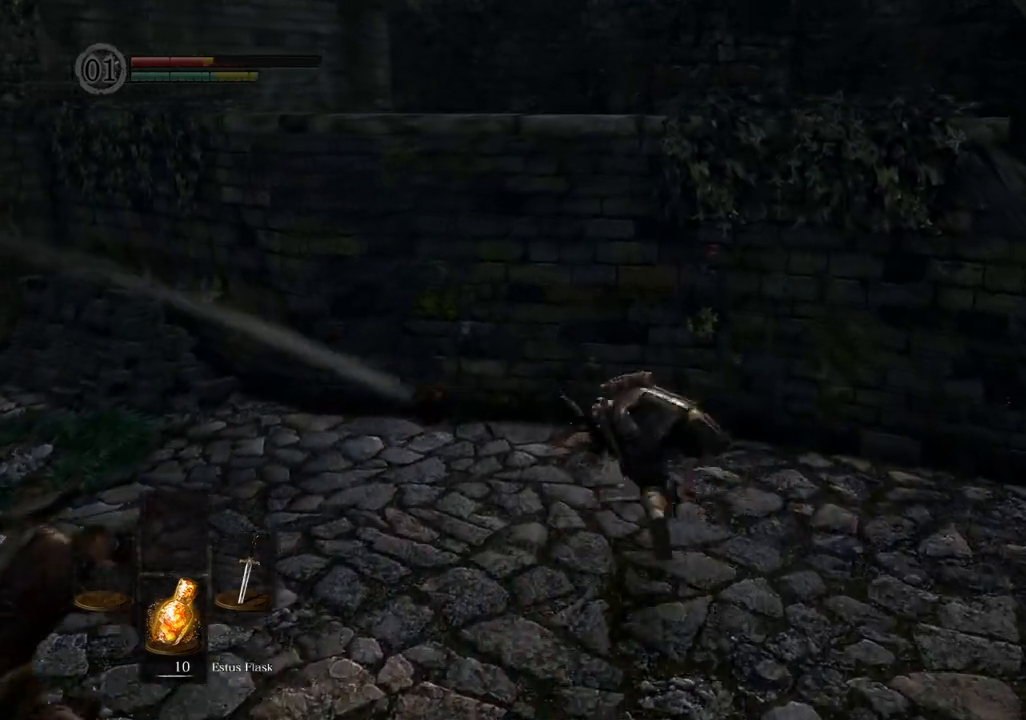
{"dt_ms": 500, "buttons": [], "left_stick": "left", "right_stick": "left", "events": [[50, "CIRCLE", "up"], [100, "CIRCLE", "down"], [100, "left_stick", "up-left"], [133, "CIRCLE", "up"], [267, "left_stick", "left"], [400, "right_stick", "left"]]}
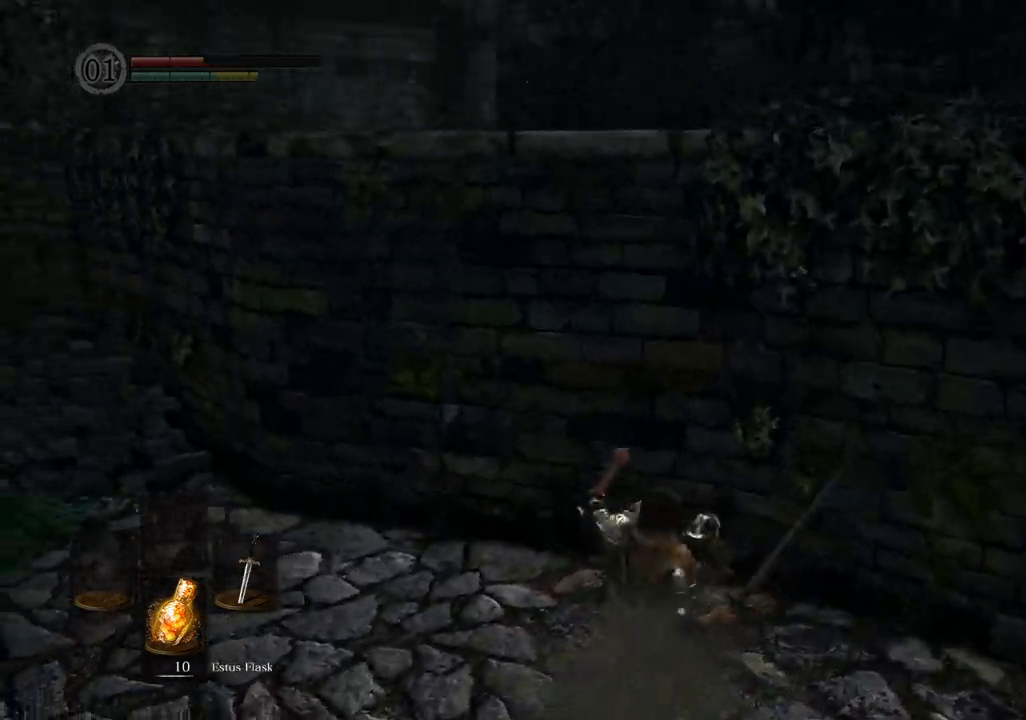
{"dt_ms": 500, "buttons": [], "left_stick": "up-left", "right_stick": "center", "events": [[333, "left_stick", "up-left"], [400, "right_stick", "center"]]}
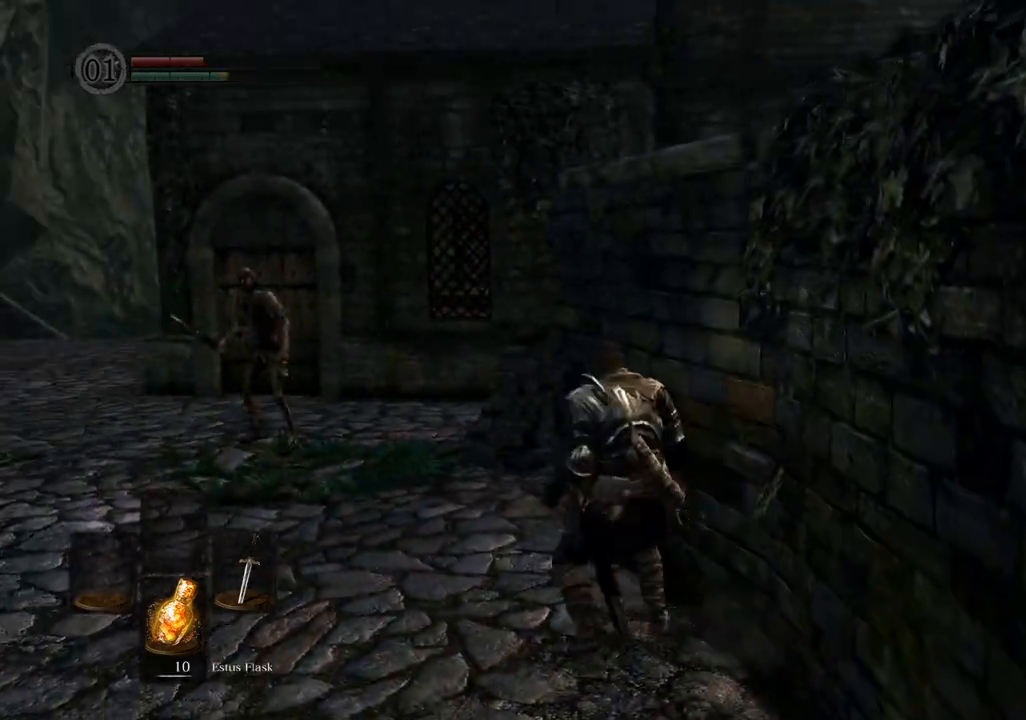
{"dt_ms": 500, "buttons": [], "left_stick": "up-left", "right_stick": "center", "events": []}
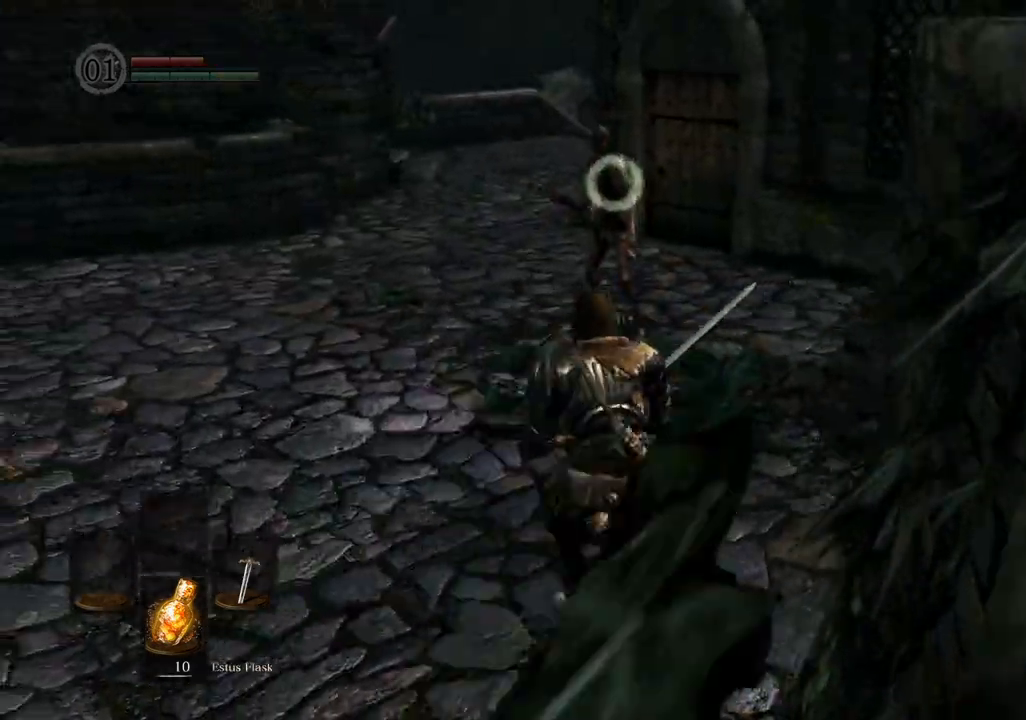
{"dt_ms": 500, "buttons": [], "left_stick": "up", "right_stick": "center", "events": [[83, "left_stick", "up"]]}
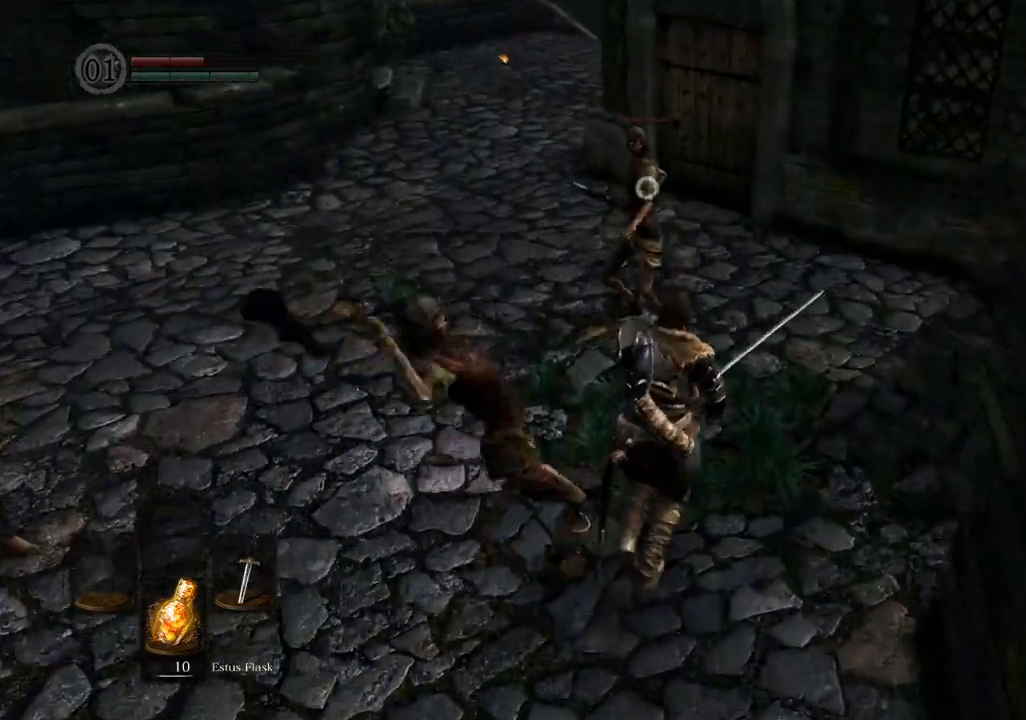
{"dt_ms": 500, "buttons": [], "left_stick": "up-right", "right_stick": "center", "events": [[17, "CIRCLE", "down"], [100, "CIRCLE", "up"], [500, "left_stick", "up-right"]]}
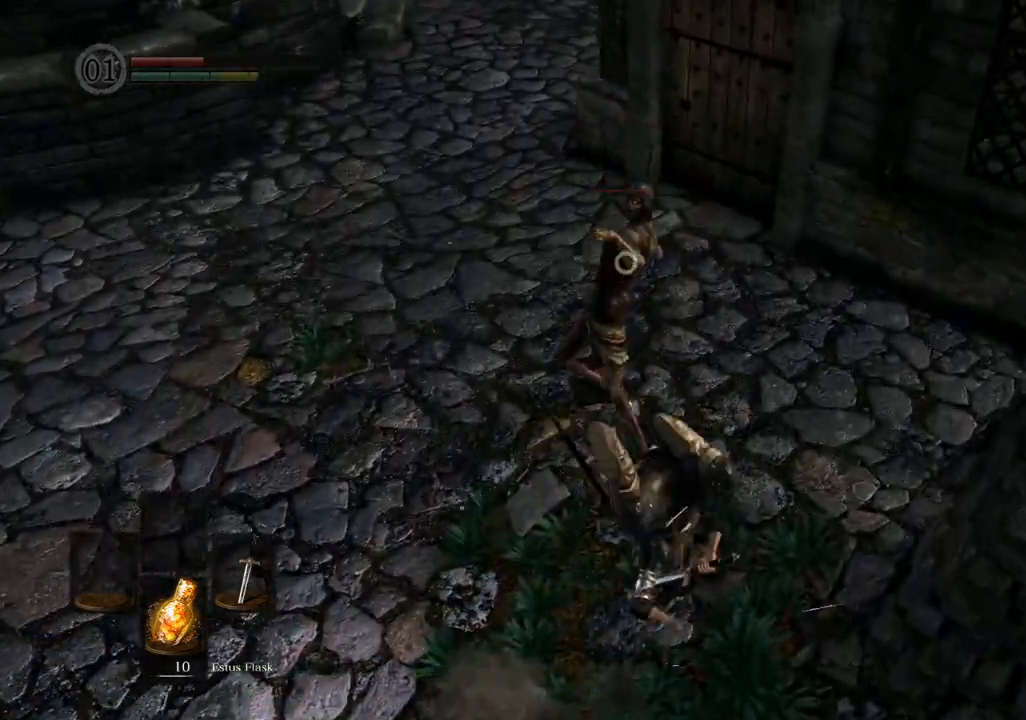
{"dt_ms": 500, "buttons": [], "left_stick": "right", "right_stick": "center", "events": [[317, "left_stick", "right"]]}
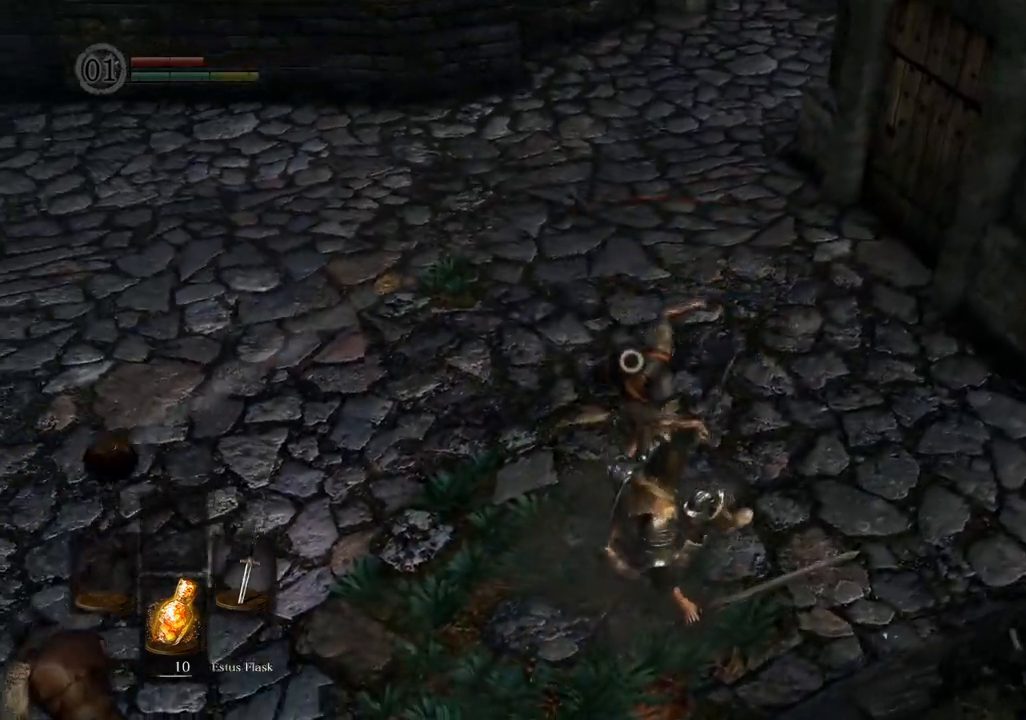
{"dt_ms": 500, "buttons": [], "left_stick": "right", "right_stick": "center", "events": []}
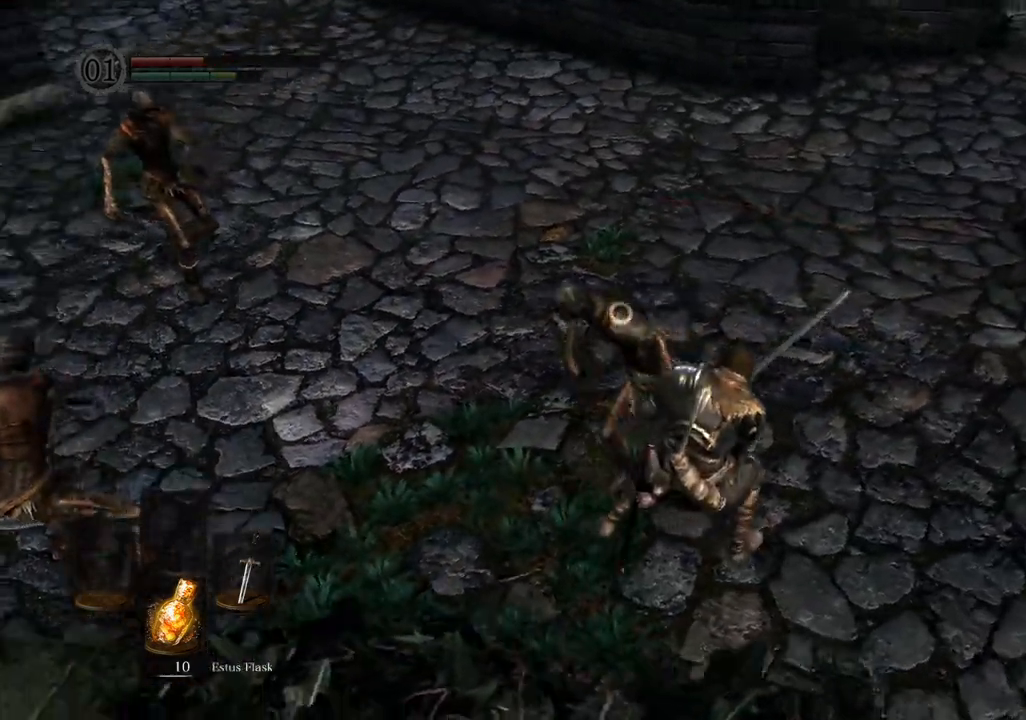
{"dt_ms": 500, "buttons": [], "left_stick": "center", "right_stick": "center", "events": [[117, "left_stick", "up-right"], [250, "left_stick", "up"], [300, "SQUARE", "down"], [350, "left_stick", "center"], [383, "SQUARE", "up"]]}
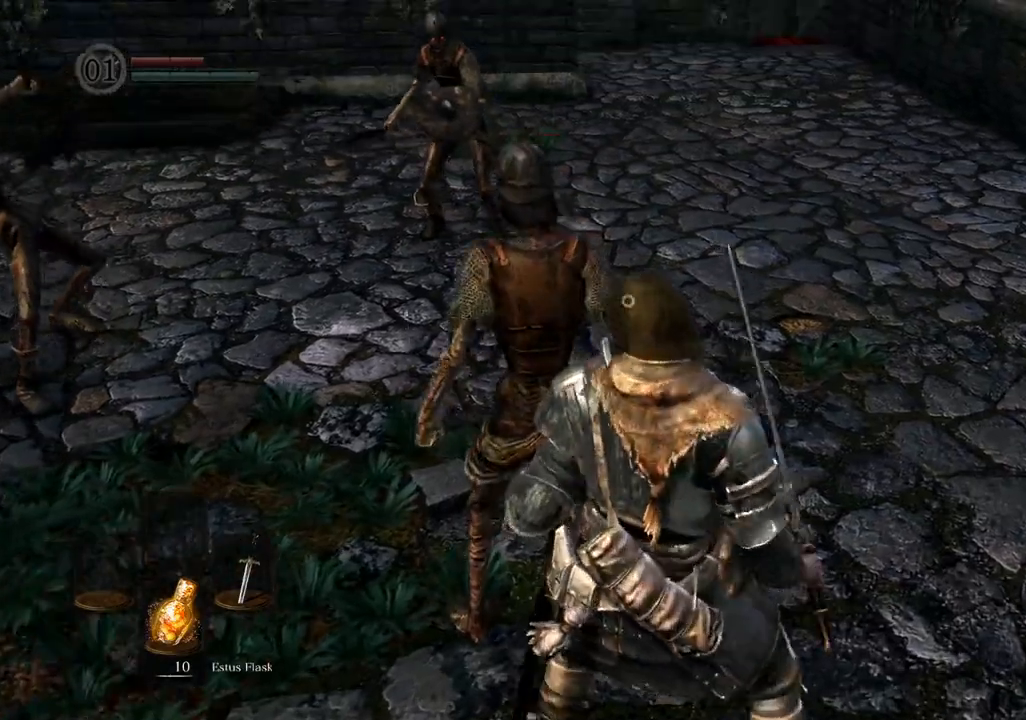
{"dt_ms": 500, "buttons": [], "left_stick": "center", "right_stick": "center", "events": []}
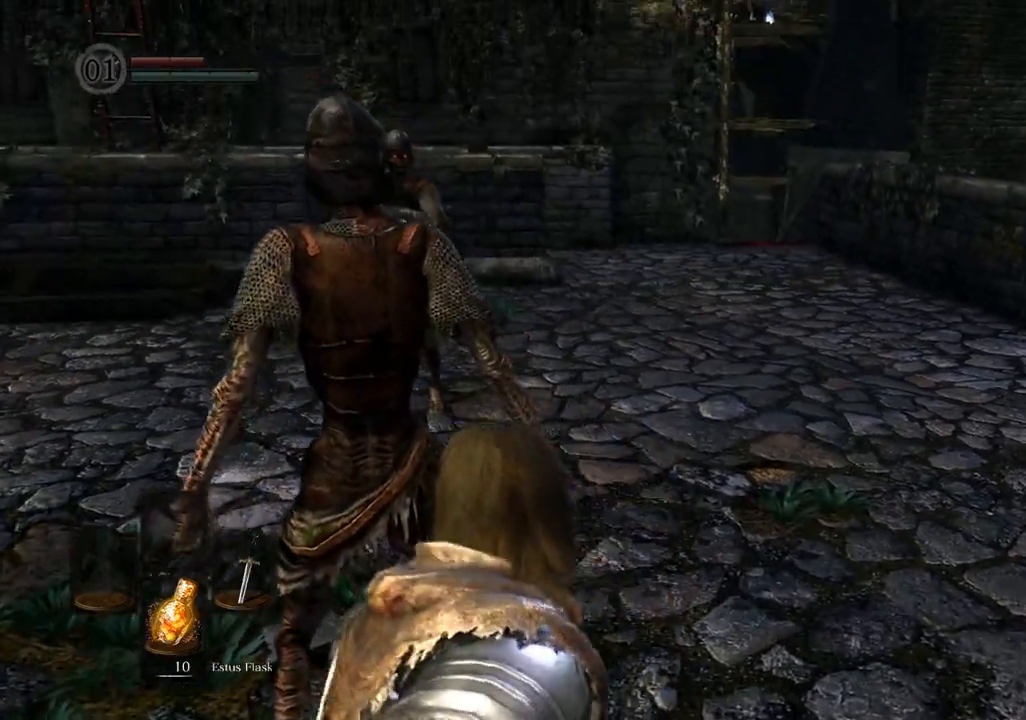
{"dt_ms": 1000, "buttons": [], "left_stick": "center", "right_stick": "left"}
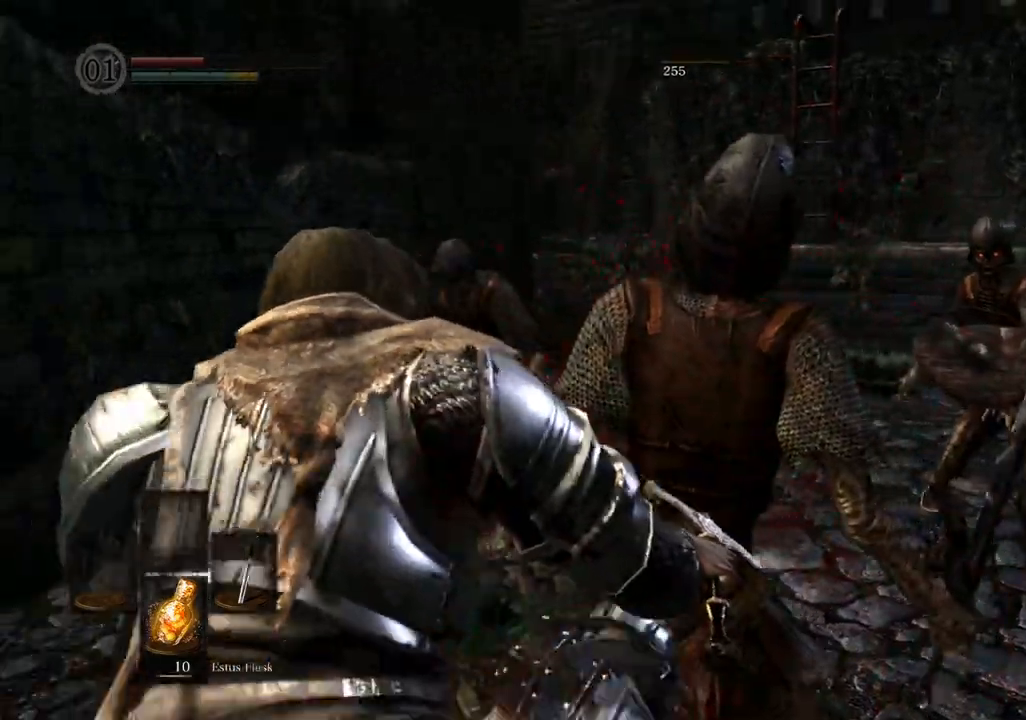
{"dt_ms": 1000, "buttons": [], "left_stick": "right", "right_stick": "center"}
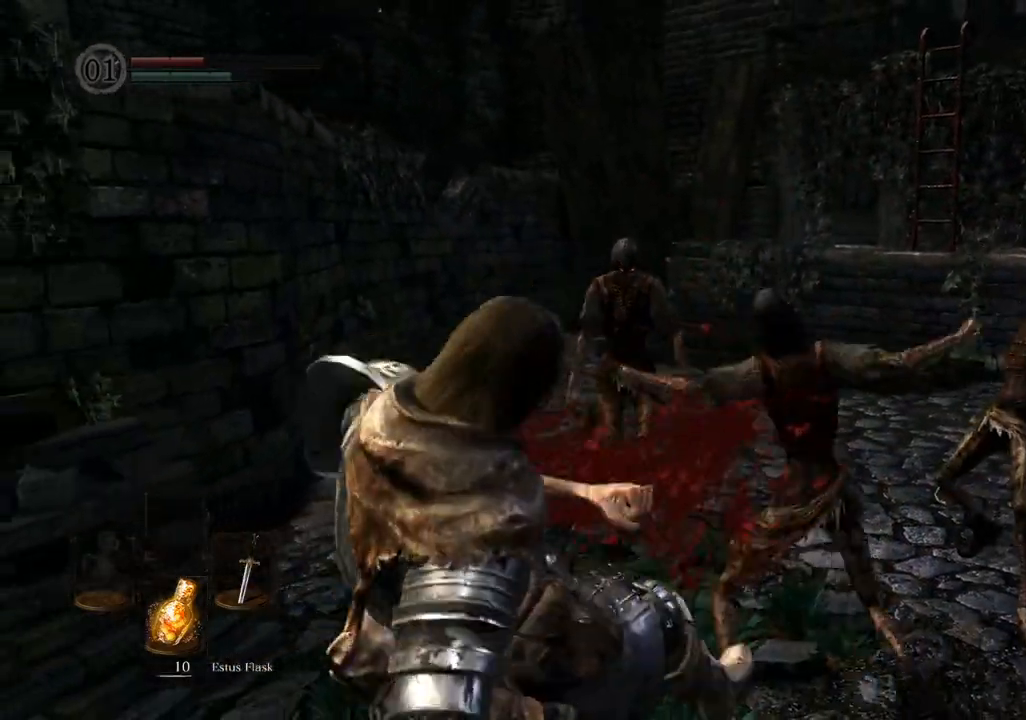
{"dt_ms": 500, "buttons": ["CIRCLE", "R2"], "left_stick": "right", "right_stick": "center", "events": [[183, "CIRCLE", "down"], [267, "CIRCLE", "up"], [350, "CIRCLE", "down"], [400, "R2", "down"], [417, "CIRCLE", "up"], [467, "CIRCLE", "down"]]}
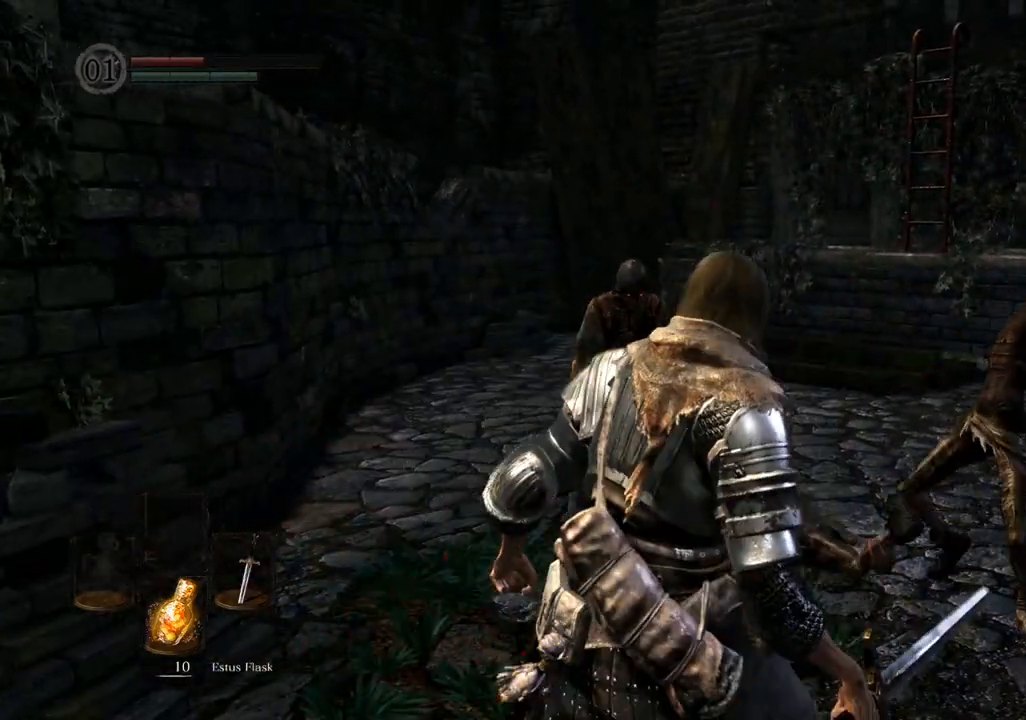
{"dt_ms": 500, "buttons": ["CIRCLE"], "left_stick": "right", "right_stick": "center", "events": [[33, "R2", "up"], [183, "CIRCLE", "up"], [217, "CIRCLE", "down"], [283, "CIRCLE", "up"], [333, "CIRCLE", "down"]]}
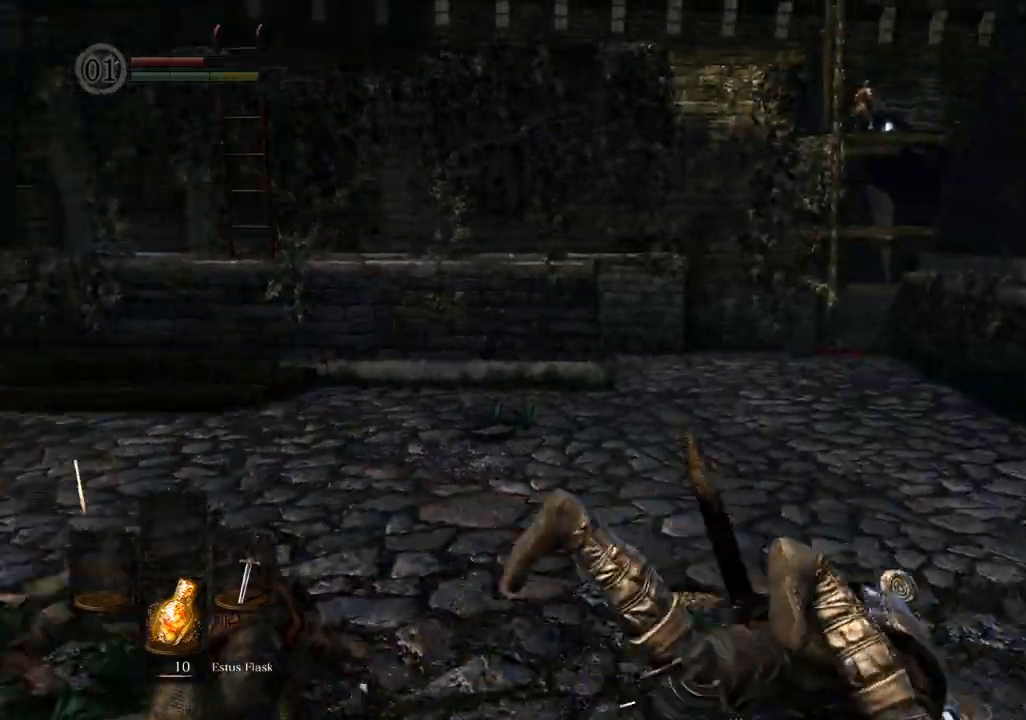
{"dt_ms": 500, "buttons": [], "left_stick": "up", "right_stick": "left", "events": [[33, "CIRCLE", "up"], [50, "left_stick", "up-right"], [200, "left_stick", "up"], [383, "right_stick", "left"]]}
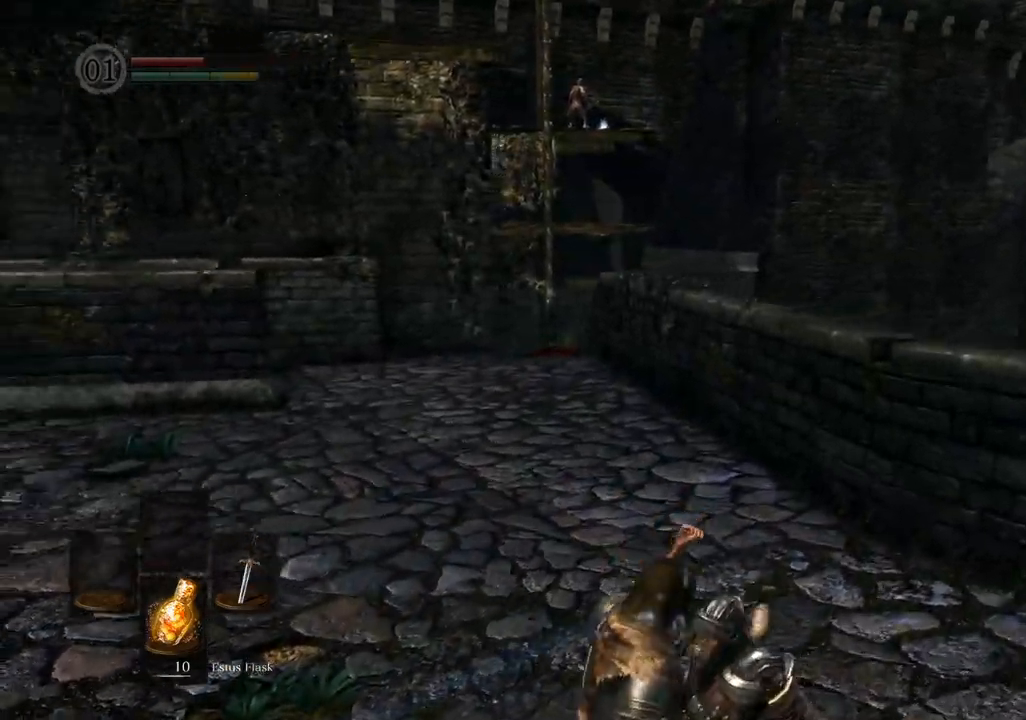
{"dt_ms": 500, "buttons": [], "left_stick": "up", "right_stick": "center", "events": [[33, "right_stick", "center"], [233, "right_stick", "left"], [483, "right_stick", "center"]]}
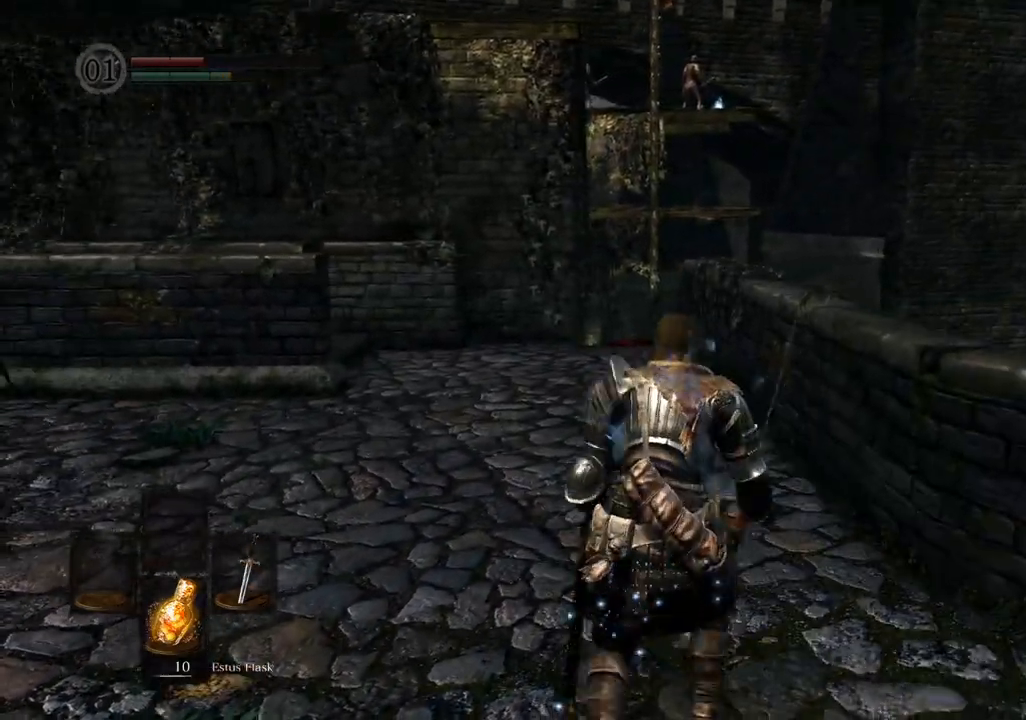
{"dt_ms": 500, "buttons": [], "left_stick": "up", "right_stick": "center", "events": [[17, "right_stick", "left"], [83, "right_stick", "center"], [233, "right_stick", "left"], [383, "right_stick", "center"]]}
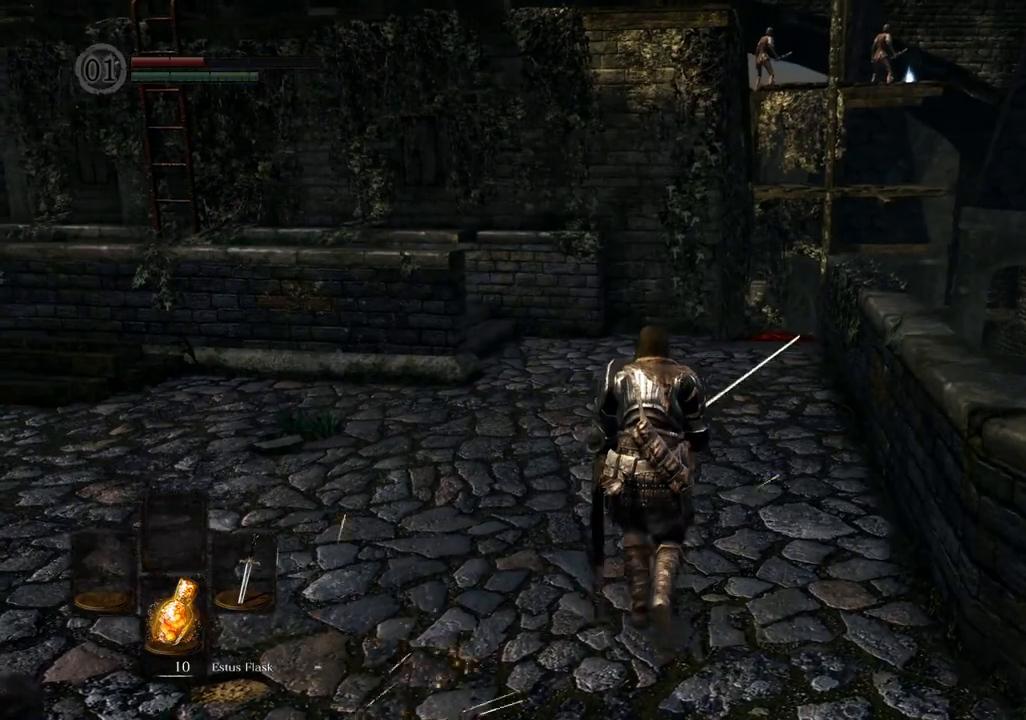
{"dt_ms": 500, "buttons": [], "left_stick": "up", "right_stick": "center", "events": []}
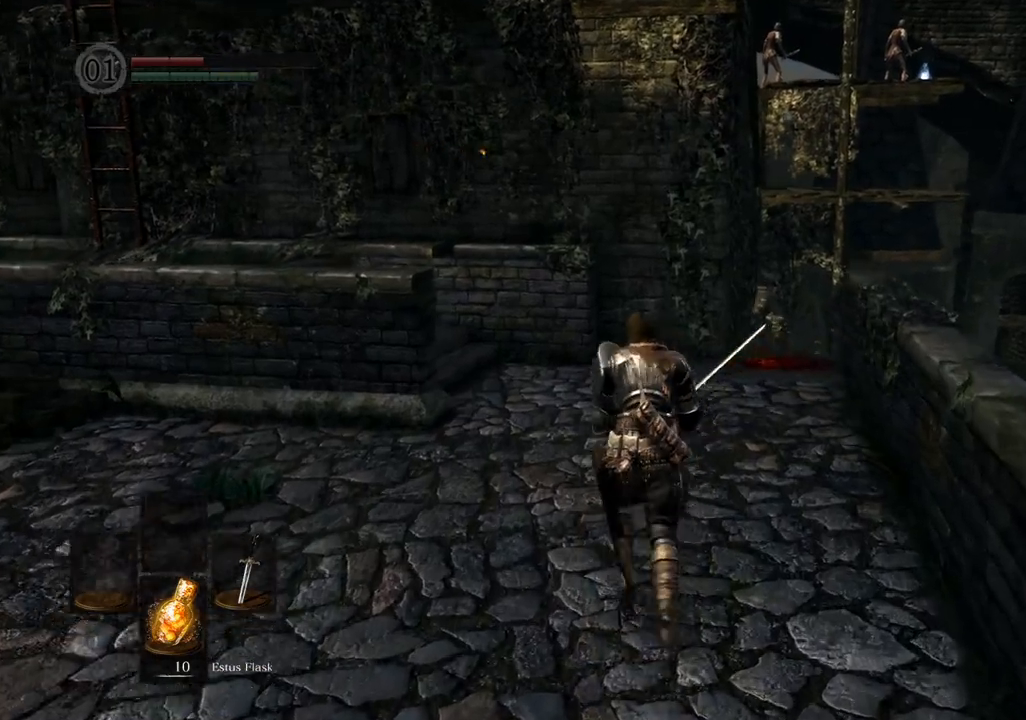
{"dt_ms": 500, "buttons": [], "left_stick": "up", "right_stick": "center", "events": []}
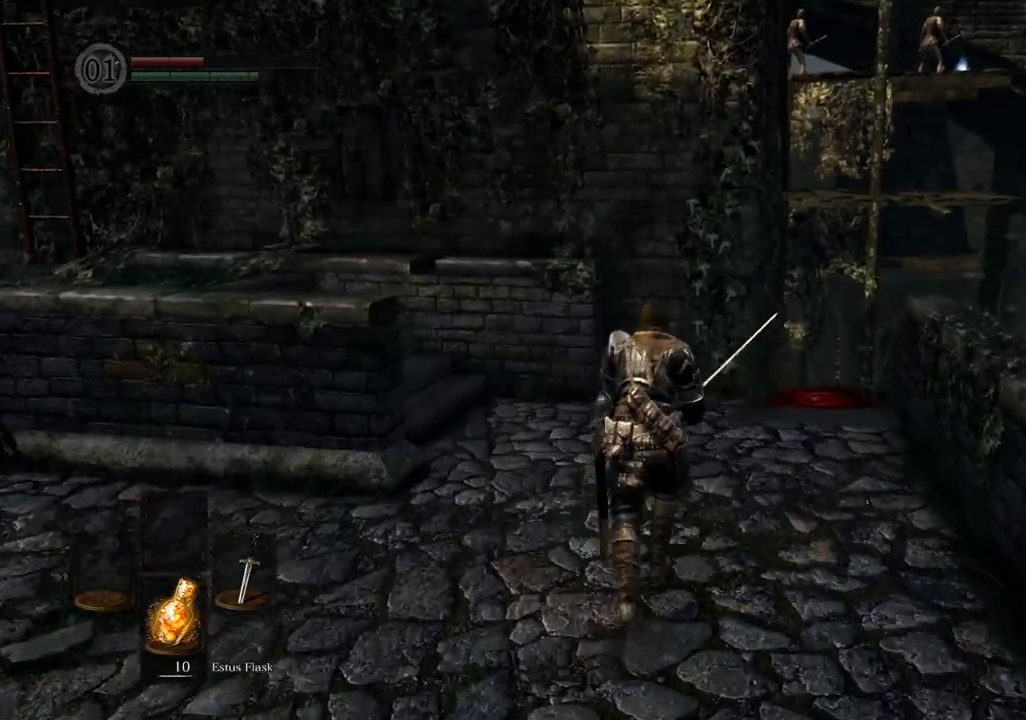
{"dt_ms": 500, "buttons": ["R1"], "left_stick": "up", "right_stick": "center", "events": [[300, "R1", "down"]]}
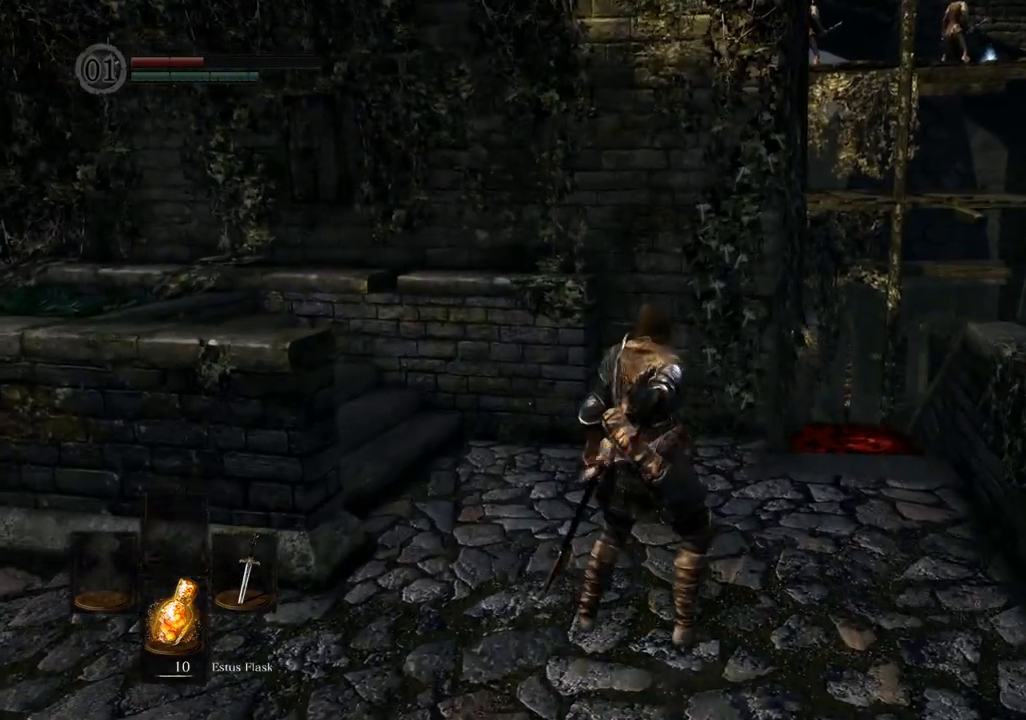
{"dt_ms": 500, "buttons": [], "left_stick": "up", "right_stick": "left", "events": [[50, "R1", "up"], [283, "right_stick", "left"]]}
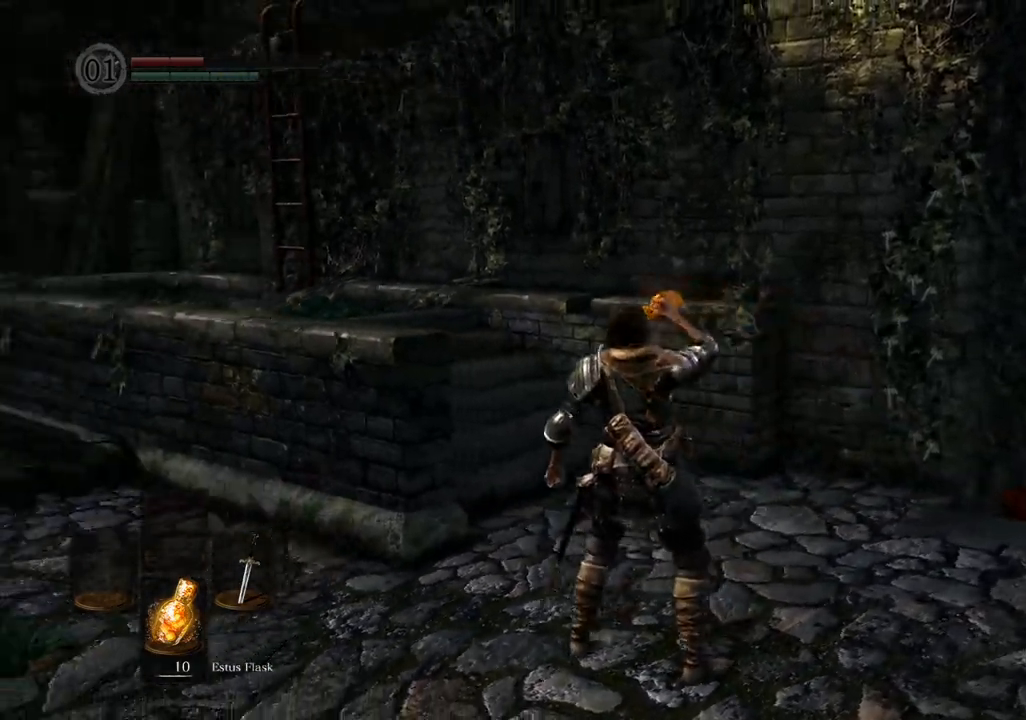
{"dt_ms": 500, "buttons": [], "left_stick": "up-right", "right_stick": "left", "events": [[367, "left_stick", "up-right"]]}